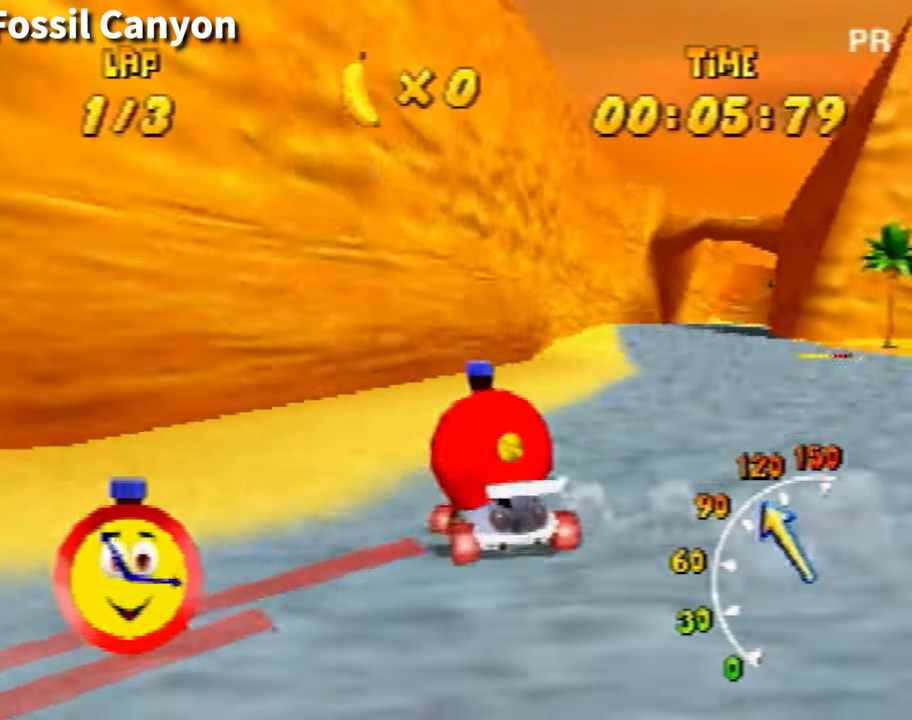
Gameplay with a controller (Nintendo layout); each line is a JSON object with the inputs held at the frame after it. "events" lists button and stick changes between this image and that frame as [ms after this image, input, new state], when the widget could be followed in between. Not read: L3 R3 Z.
{"buttons": [], "left_stick": "right", "events": [[67, "A", "down"], [100, "A", "up"], [267, "A", "down"], [267, "left_stick", "center"], [301, "A", "up"], [334, "left_stick", "right"], [467, "A", "down"], [501, "A", "up"]]}
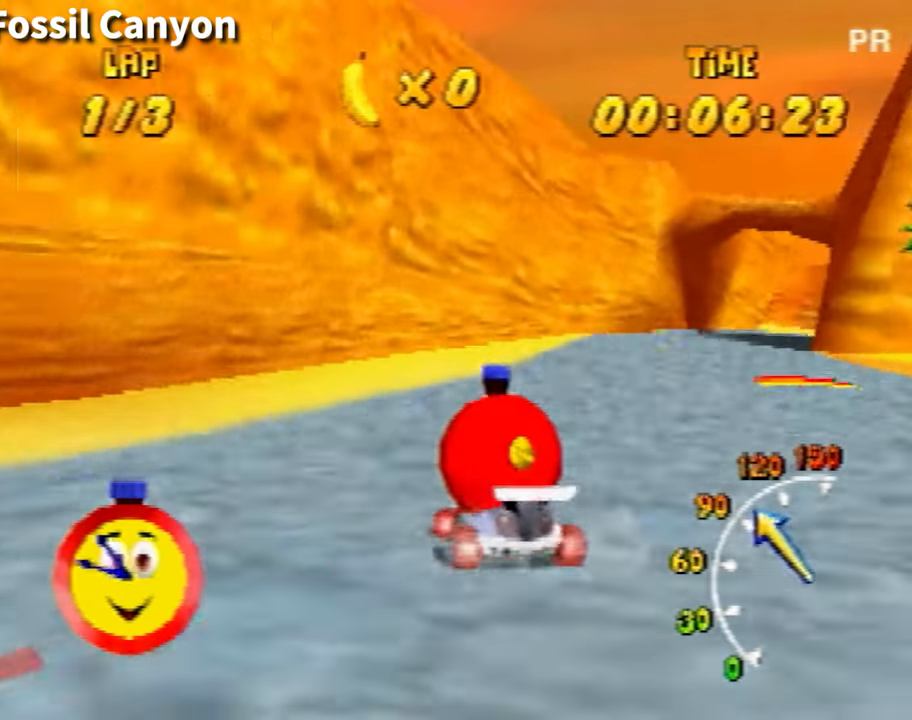
{"buttons": [], "left_stick": "right", "events": [[133, "A", "down"], [200, "A", "up"], [300, "A", "down"], [367, "A", "up"]]}
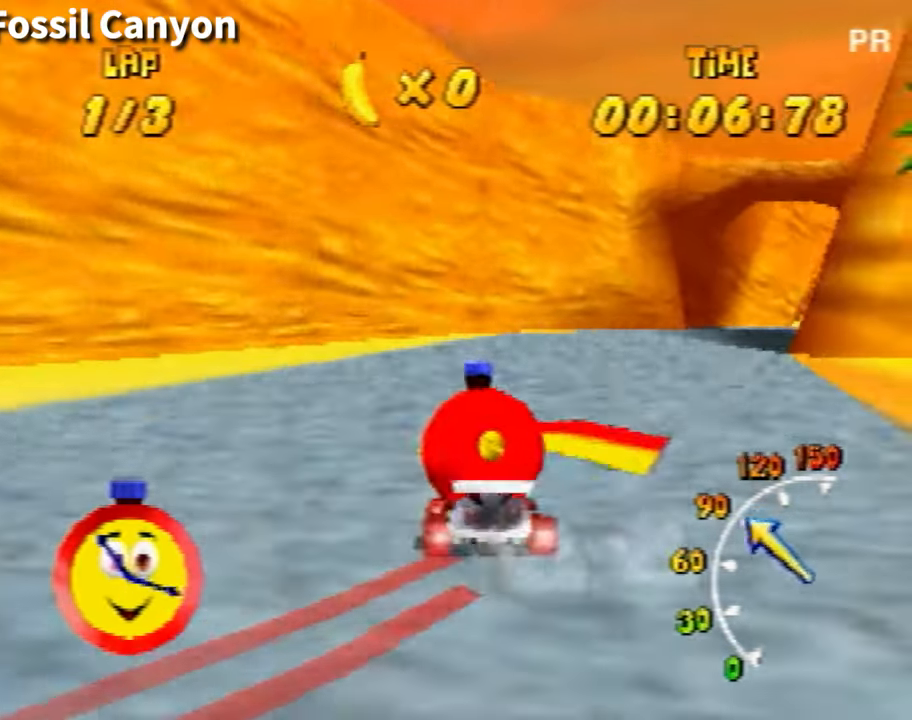
{"buttons": [], "left_stick": "right", "events": [[267, "B", "down"], [301, "B", "up"]]}
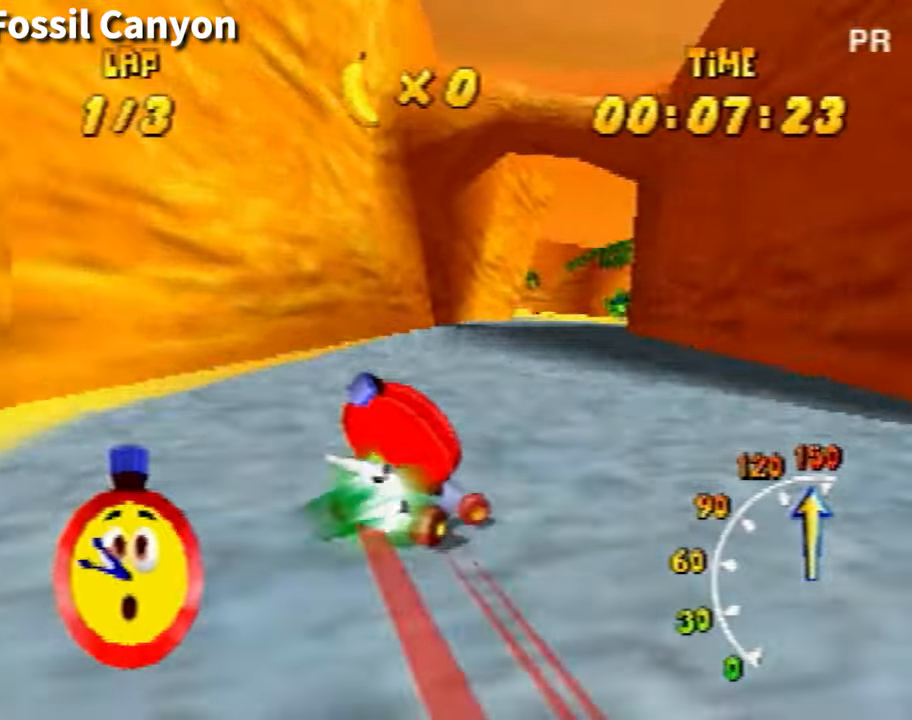
{"buttons": ["A"], "left_stick": "left", "events": [[334, "left_stick", "left"], [468, "A", "down"]]}
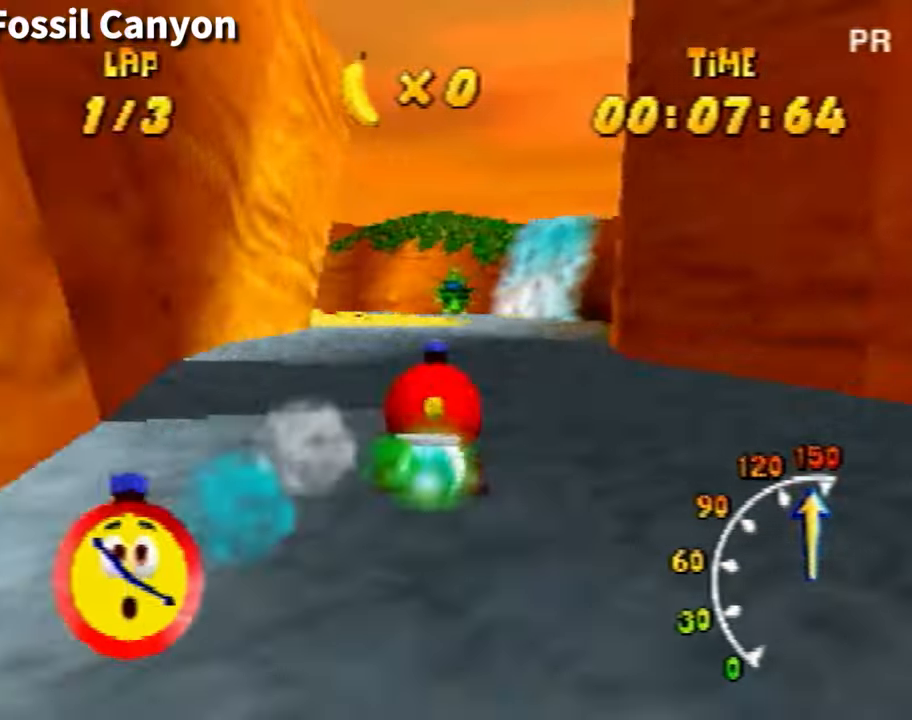
{"buttons": [], "left_stick": "right", "events": [[33, "A", "up"], [300, "A", "down"], [334, "A", "up"], [367, "left_stick", "center"], [434, "left_stick", "right"]]}
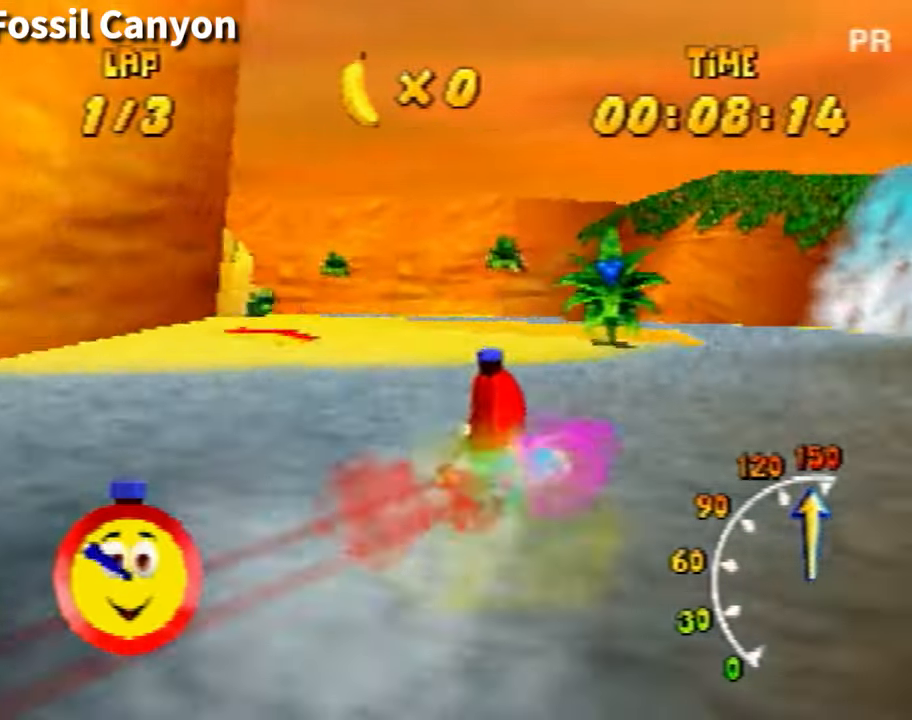
{"buttons": ["A"], "left_stick": "left", "events": [[34, "A", "down"], [67, "A", "up"], [234, "A", "down"], [301, "A", "up"], [334, "left_stick", "center"], [401, "left_stick", "left"], [468, "A", "down"]]}
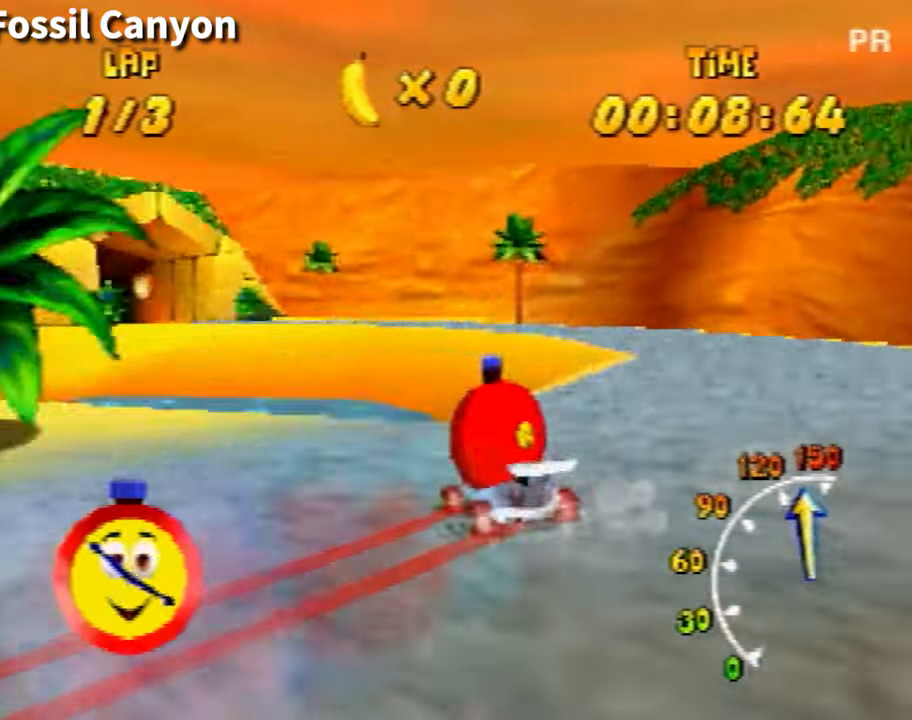
{"buttons": [], "left_stick": "left", "events": [[33, "A", "up"], [133, "left_stick", "center"], [167, "A", "down"], [234, "A", "up"], [234, "left_stick", "left"], [400, "A", "down"], [434, "A", "up"]]}